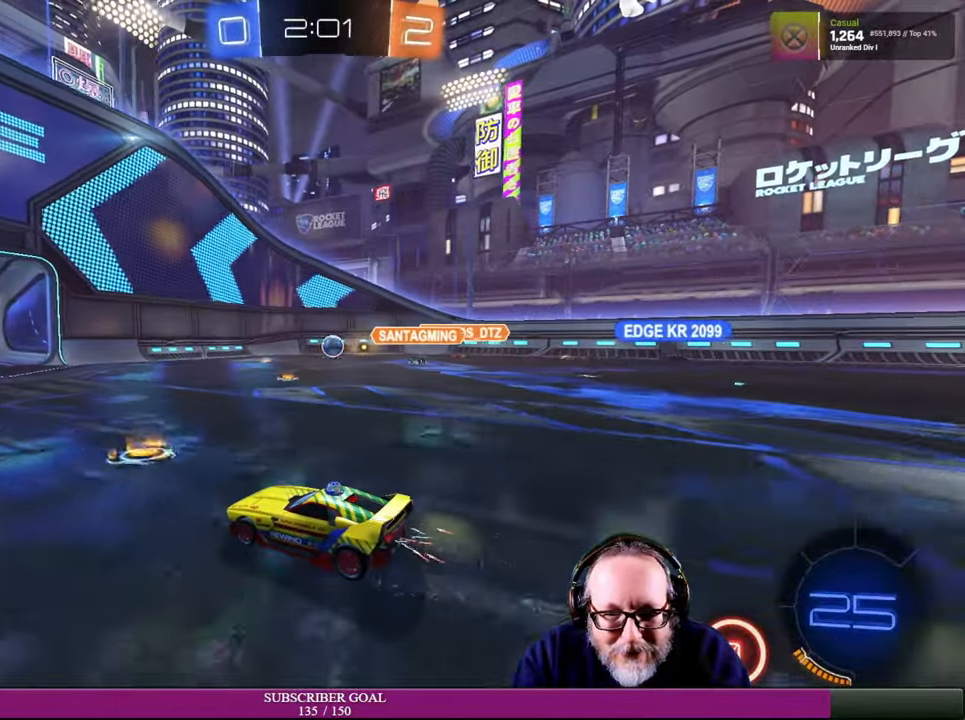
Gameplay with a controller (PlayStation layout); each line is a JSON object with the inputs held at the frame after it. "events" lists button and stick changes between this image and that frame as [ms after this image, input, new state], when the widget could be followed in between. Not read: HOME L3 R3.
{"buttons": ["R2"], "left_stick": "right", "right_stick": "center", "events": [[117, "R2", "down"], [500, "left_stick", "right"]]}
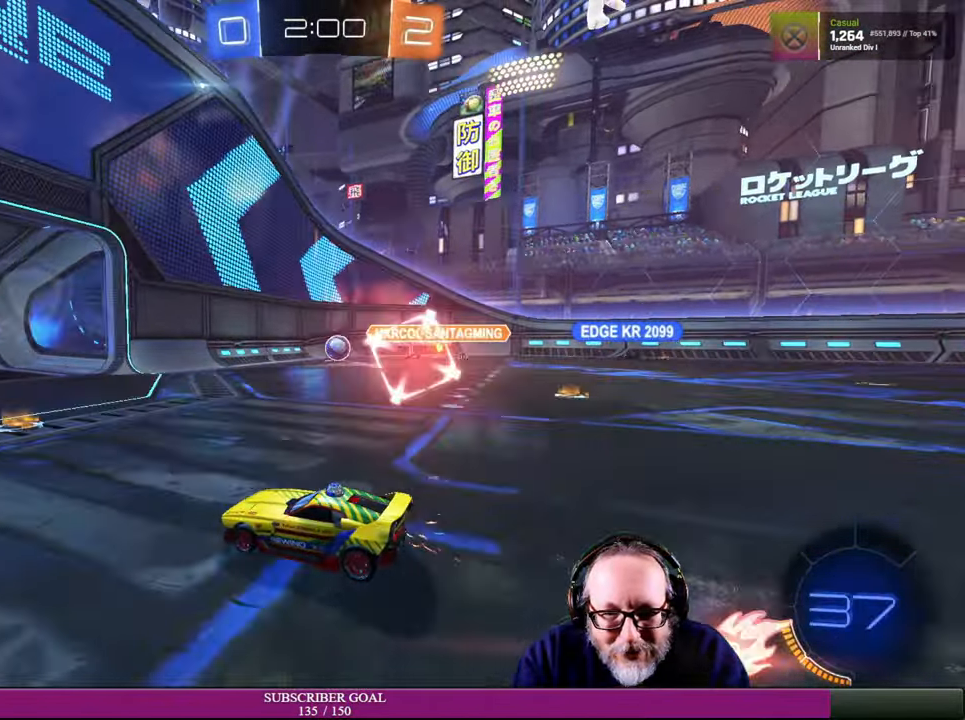
{"buttons": ["L2"], "left_stick": "center", "right_stick": "center", "events": [[117, "L1", "down"], [117, "R2", "up"], [284, "L1", "up"], [400, "L2", "down"], [400, "left_stick", "center"]]}
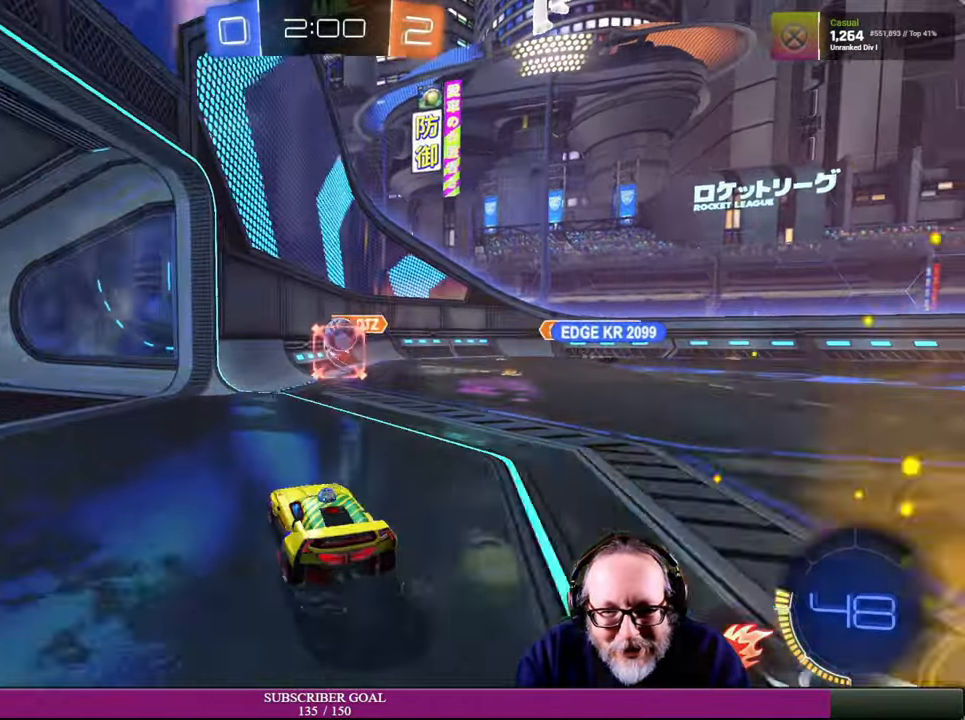
{"buttons": ["L2"], "left_stick": "center", "right_stick": "center", "events": []}
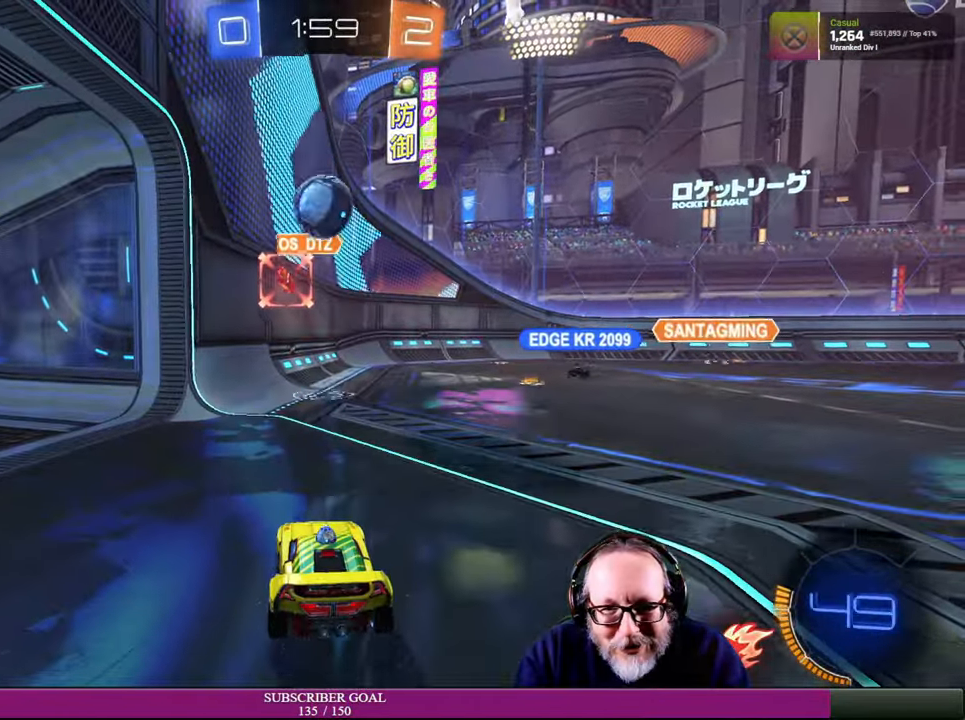
{"buttons": [], "left_stick": "center", "right_stick": "center", "events": [[450, "L2", "up"]]}
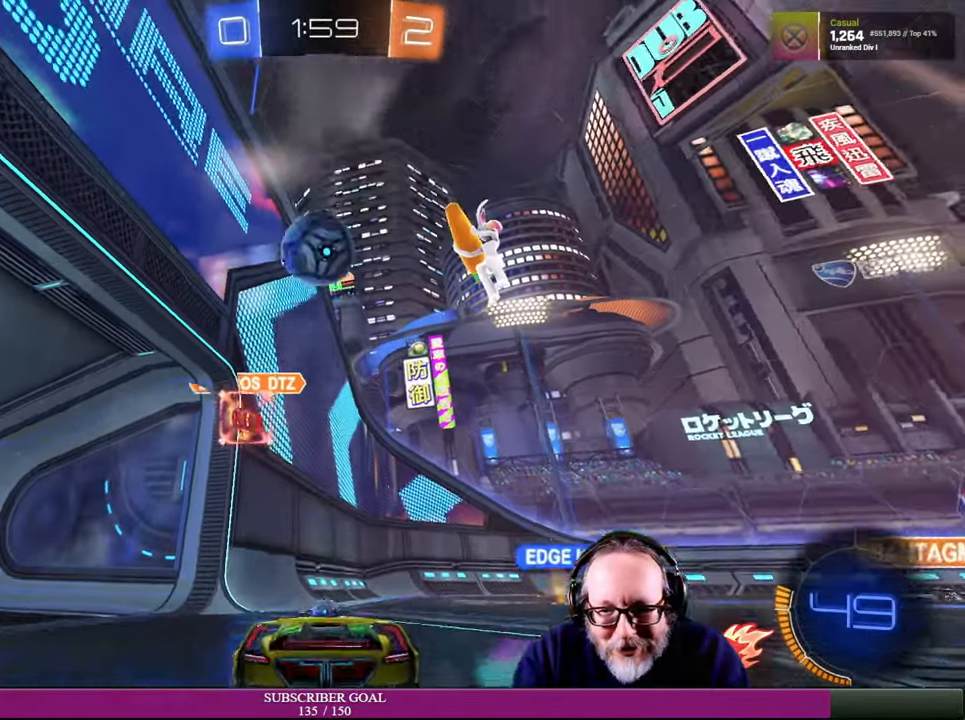
{"buttons": [], "left_stick": "center", "right_stick": "center", "events": []}
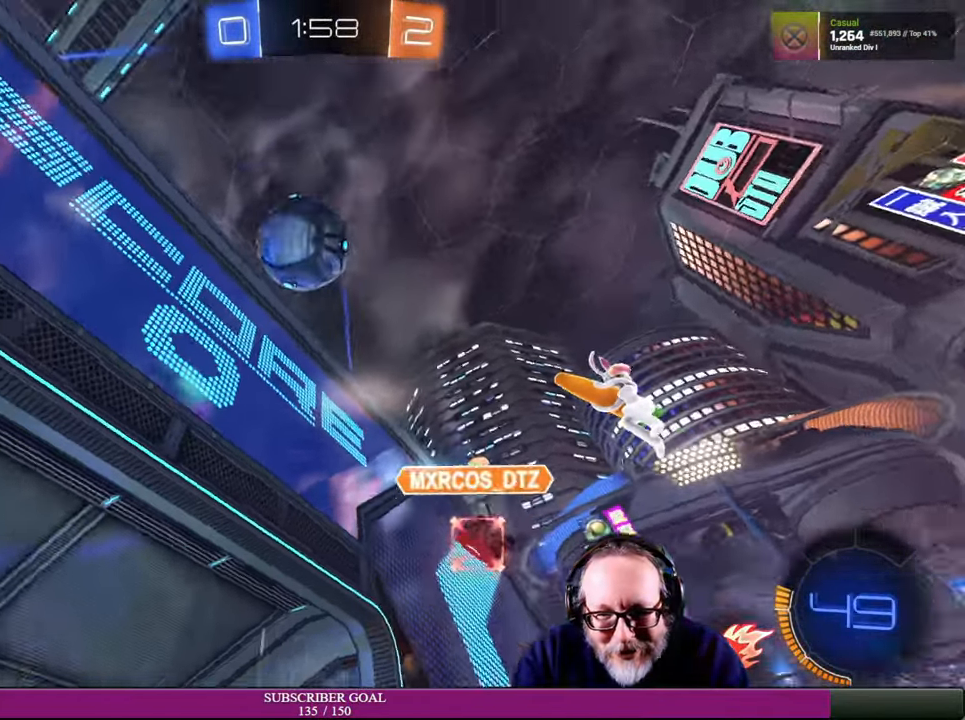
{"buttons": ["R2"], "left_stick": "left", "right_stick": "center", "events": [[17, "R2", "down"], [350, "left_stick", "left"]]}
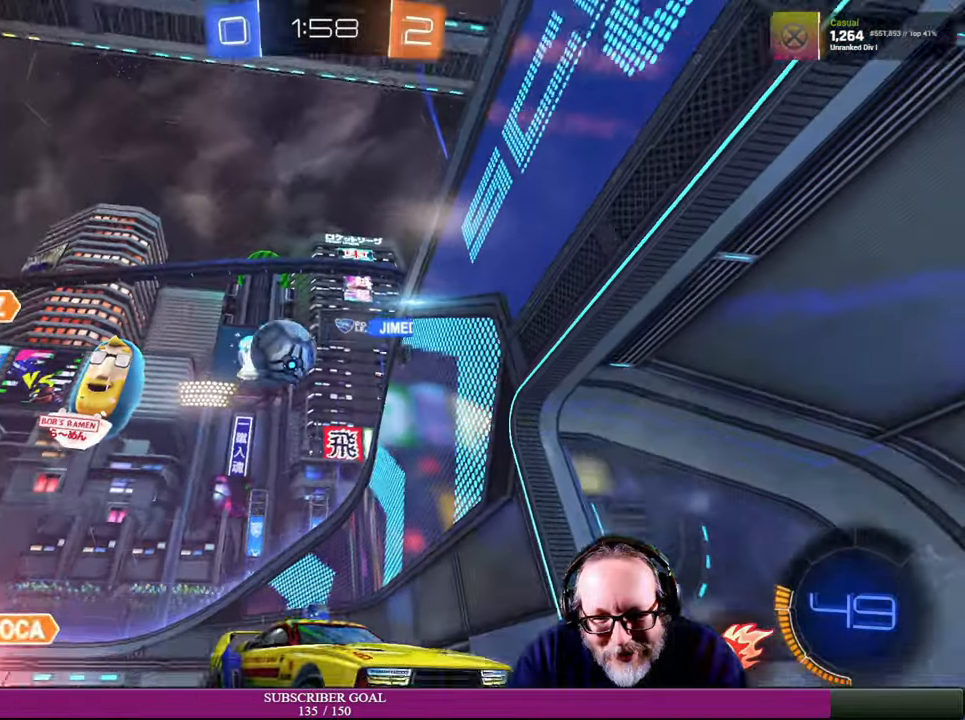
{"buttons": ["R2"], "left_stick": "center", "right_stick": "center", "events": [[50, "R2", "up"], [66, "L1", "down"], [250, "L1", "up"], [300, "R2", "down"], [433, "left_stick", "center"]]}
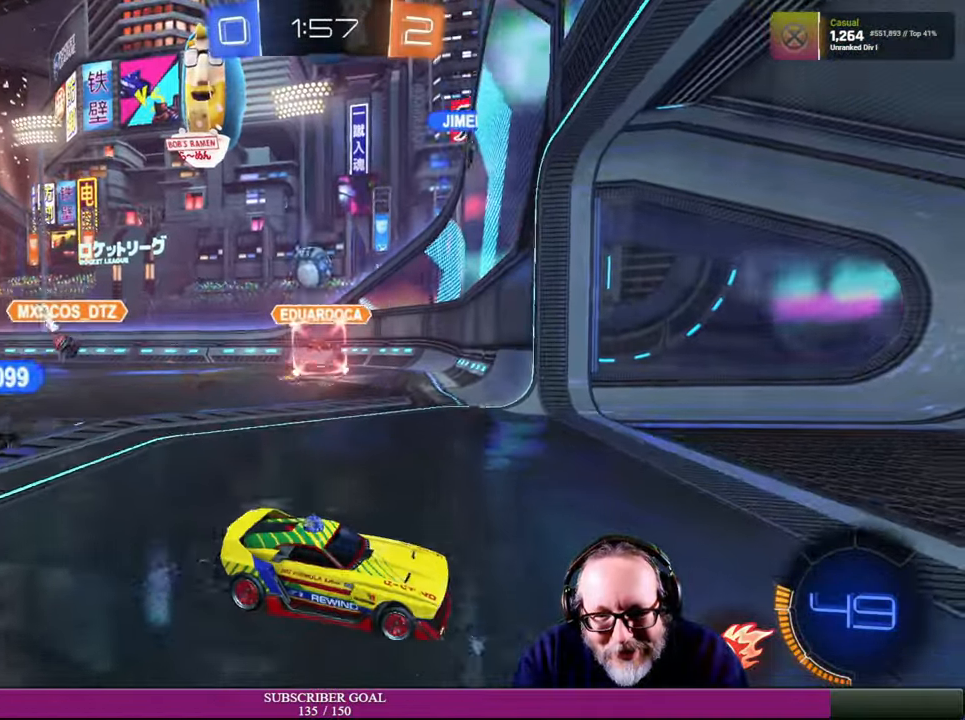
{"buttons": [], "left_stick": "left", "right_stick": "center", "events": [[33, "left_stick", "up-left"], [133, "L1", "down"], [283, "L1", "up"], [300, "left_stick", "left"], [366, "R2", "up"]]}
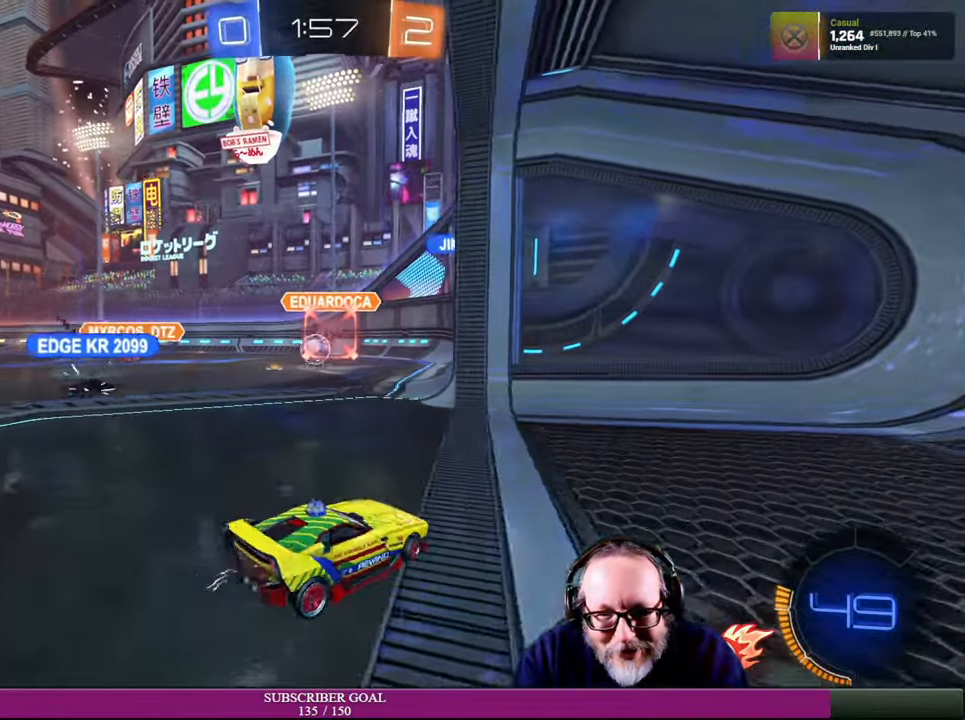
{"buttons": [], "left_stick": "center", "right_stick": "center", "events": [[333, "left_stick", "center"]]}
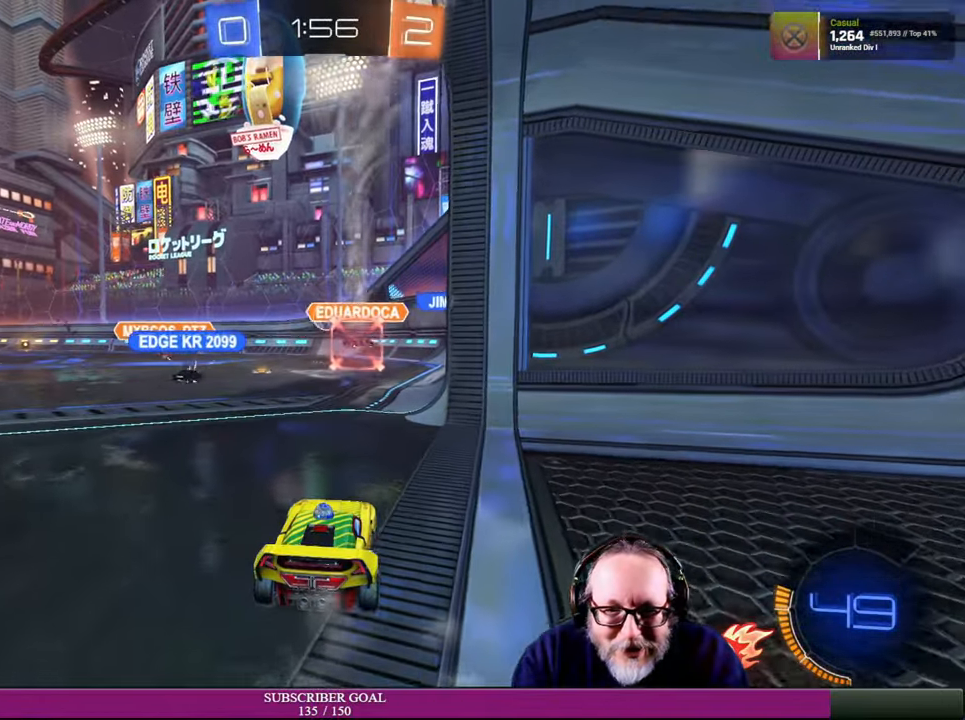
{"buttons": [], "left_stick": "center", "right_stick": "center", "events": [[216, "left_stick", "up-left"], [316, "left_stick", "center"], [383, "left_stick", "right"], [433, "left_stick", "center"]]}
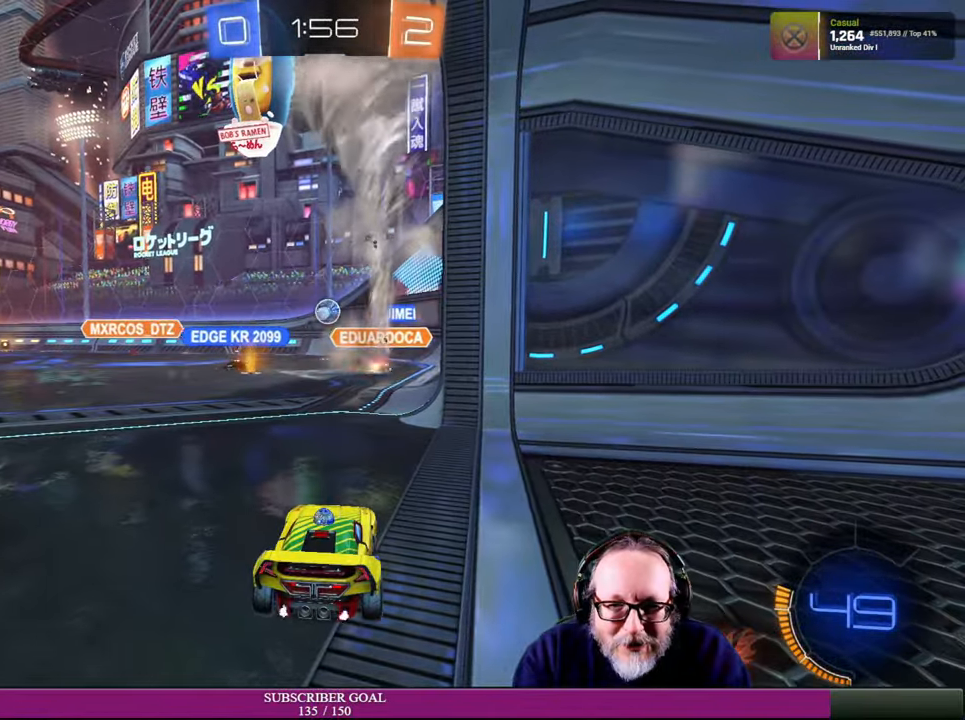
{"buttons": [], "left_stick": "center", "right_stick": "center", "events": []}
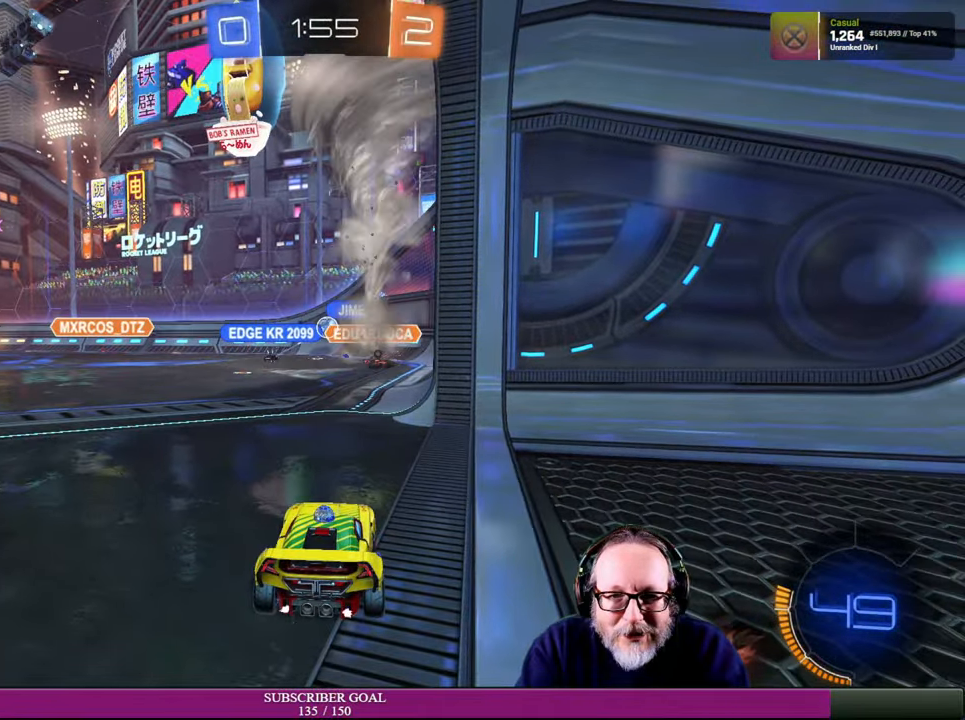
{"buttons": [], "left_stick": "center", "right_stick": "center", "events": []}
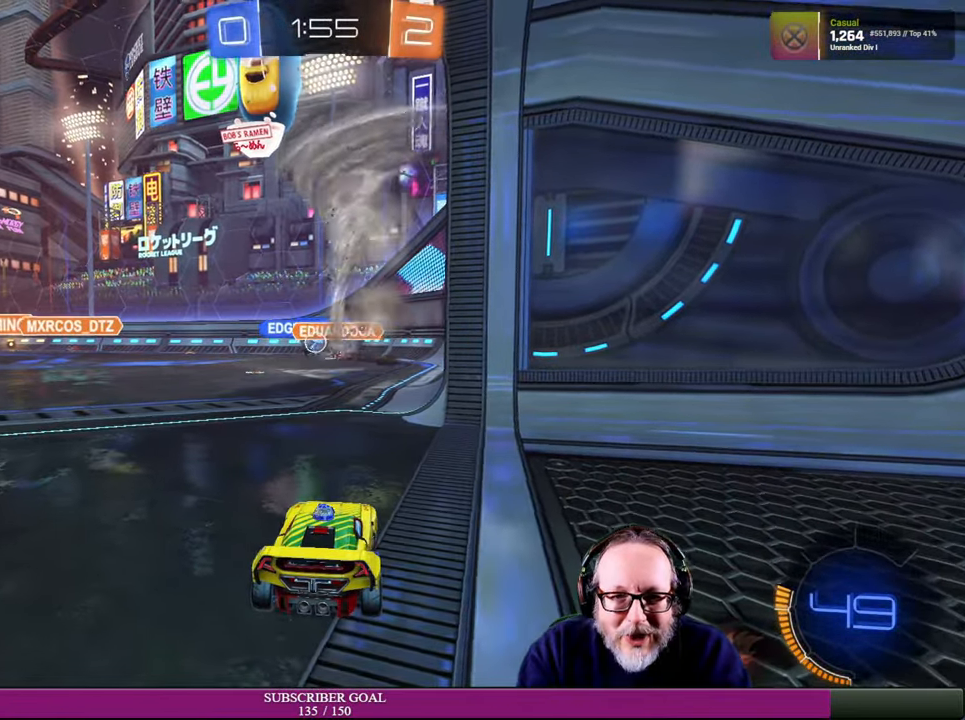
{"buttons": [], "left_stick": "center", "right_stick": "center", "events": []}
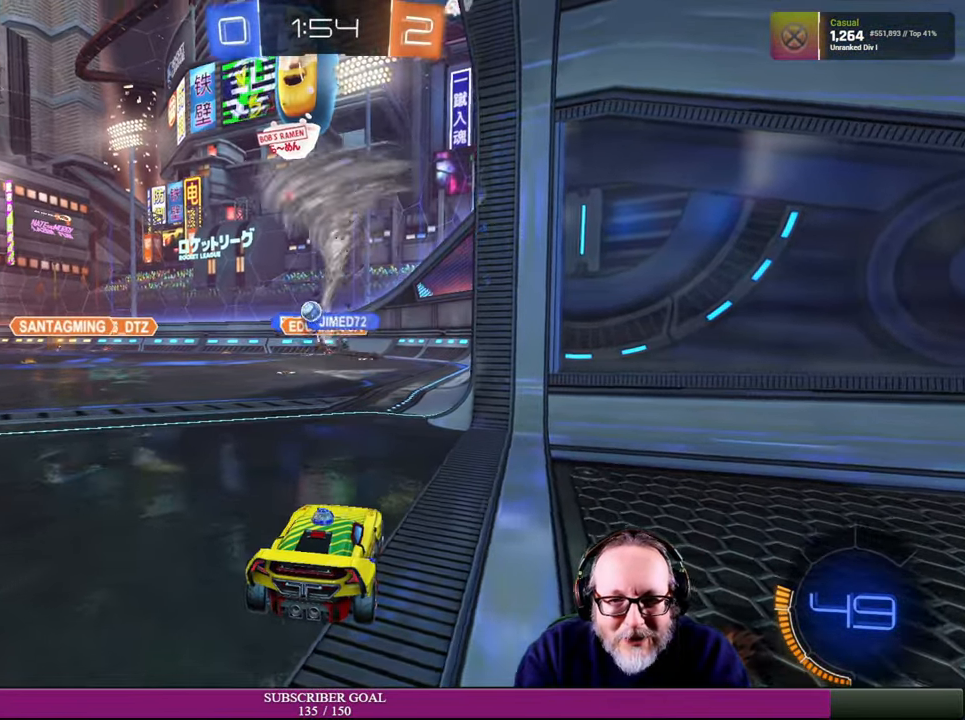
{"buttons": ["R2"], "left_stick": "up-left", "right_stick": "center", "events": [[83, "R2", "down"], [333, "left_stick", "up-left"]]}
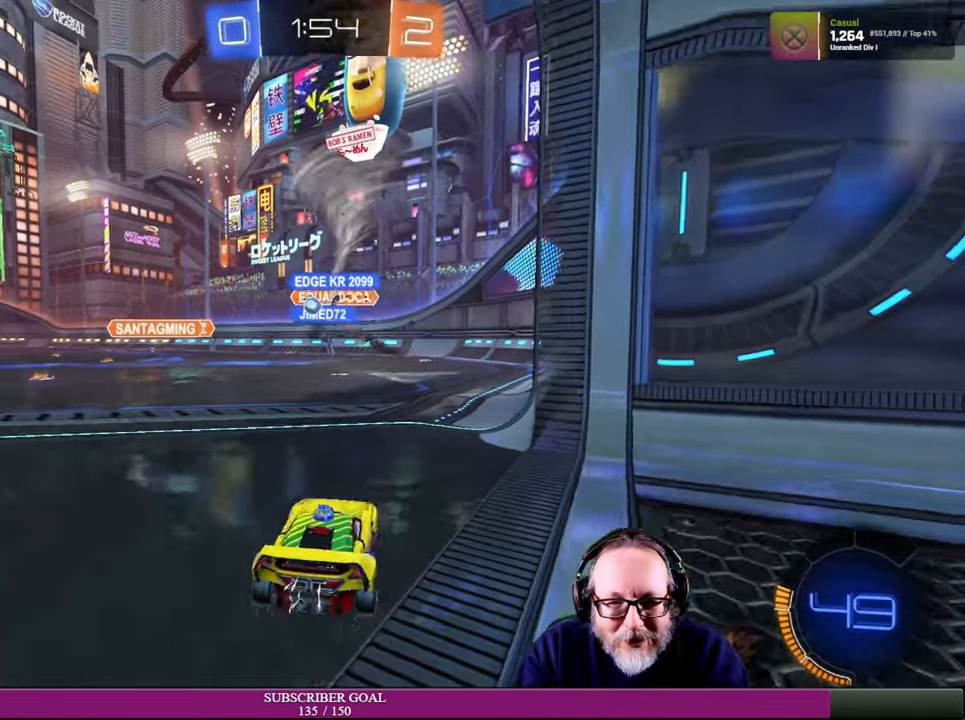
{"buttons": ["L2"], "left_stick": "center", "right_stick": "center", "events": [[100, "R2", "up"], [133, "left_stick", "center"], [216, "L2", "down"]]}
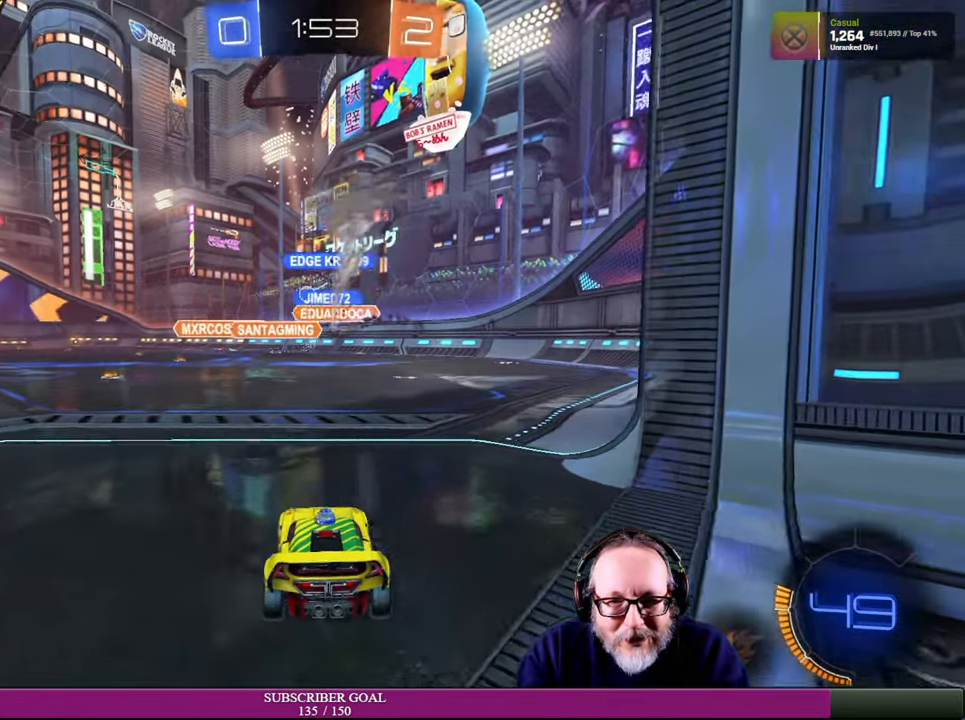
{"buttons": ["R2"], "left_stick": "center", "right_stick": "center", "events": [[316, "L2", "up"], [350, "R2", "down"]]}
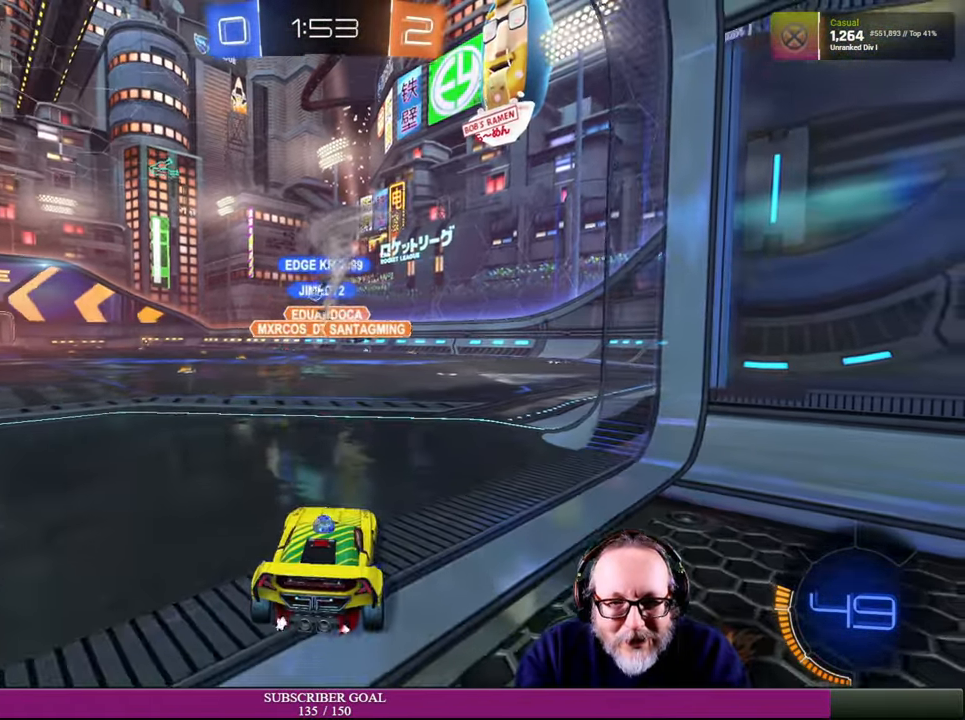
{"buttons": ["R2"], "left_stick": "left", "right_stick": "center", "events": [[16, "left_stick", "up-left"], [383, "left_stick", "left"]]}
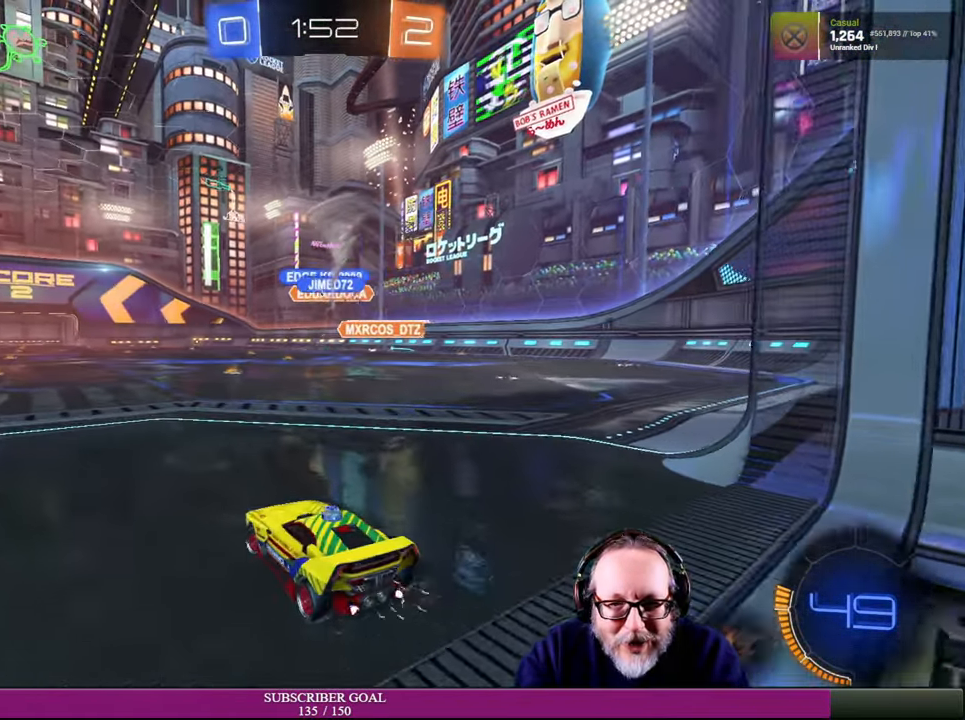
{"buttons": ["R2"], "left_stick": "center", "right_stick": "center", "events": [[116, "left_stick", "center"], [216, "left_stick", "up-left"], [334, "left_stick", "center"]]}
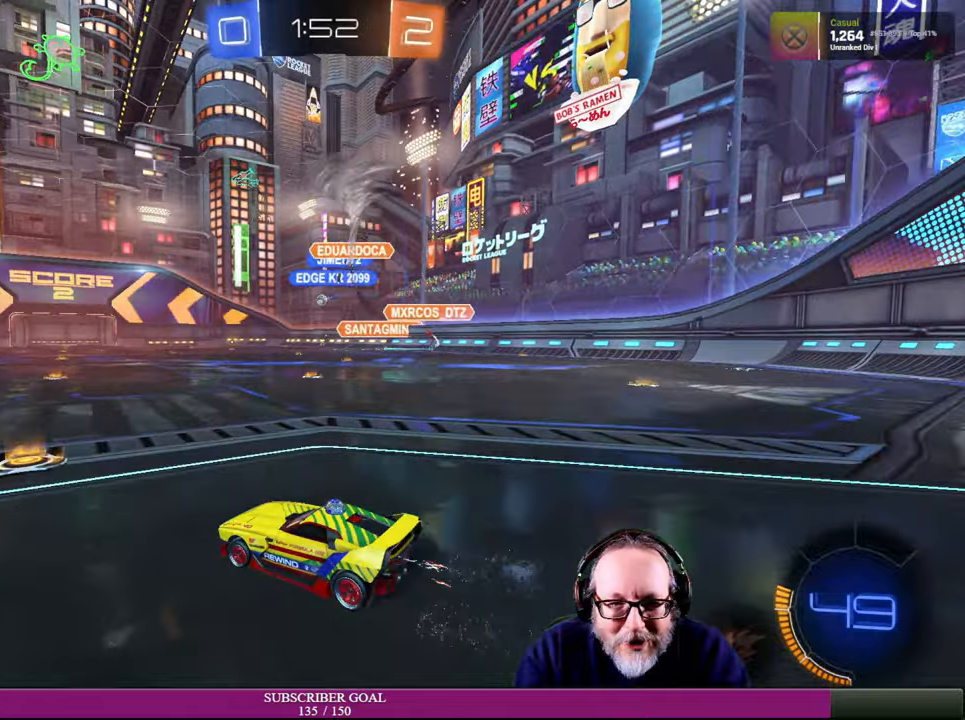
{"buttons": ["R2"], "left_stick": "right", "right_stick": "center", "events": [[217, "left_stick", "right"]]}
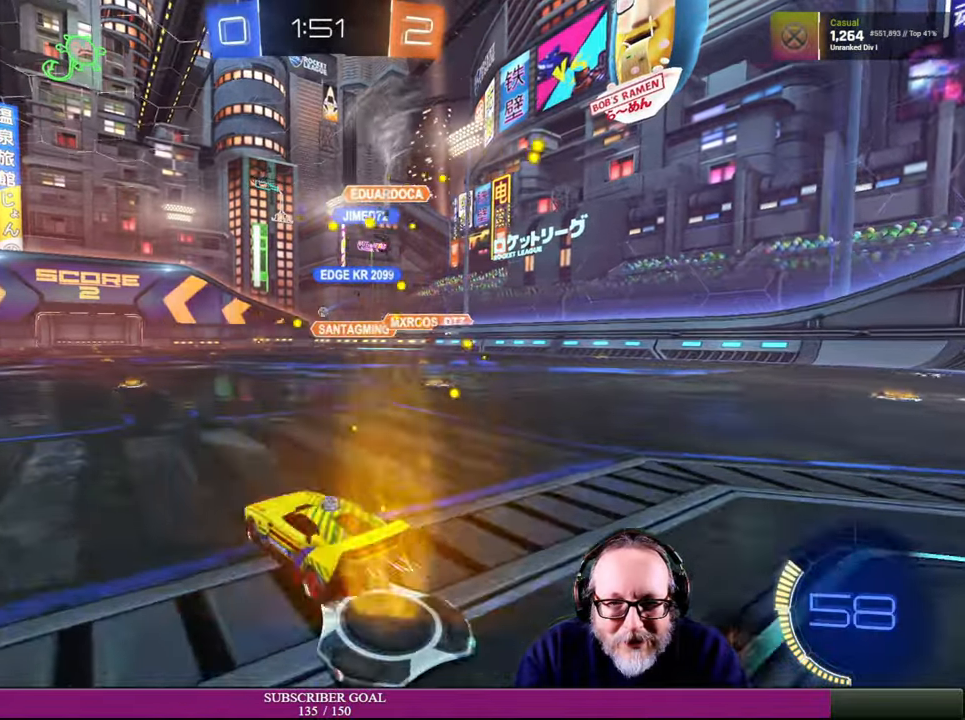
{"buttons": ["R2"], "left_stick": "up-left", "right_stick": "center", "events": [[317, "left_stick", "center"], [450, "left_stick", "up-left"]]}
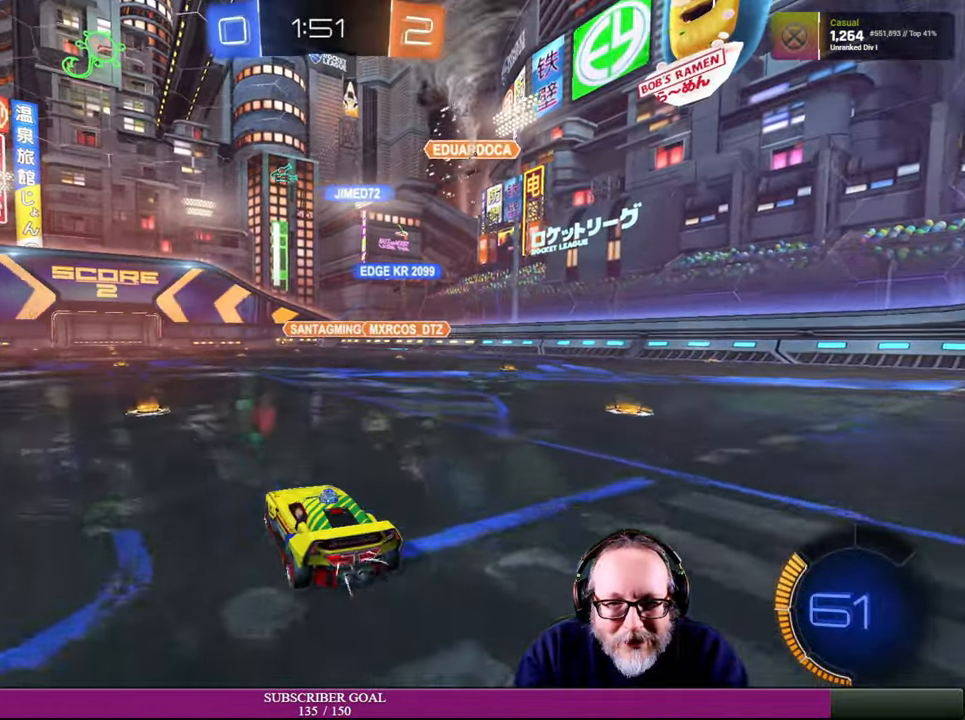
{"buttons": ["R2"], "left_stick": "center", "right_stick": "center", "events": [[150, "left_stick", "center"]]}
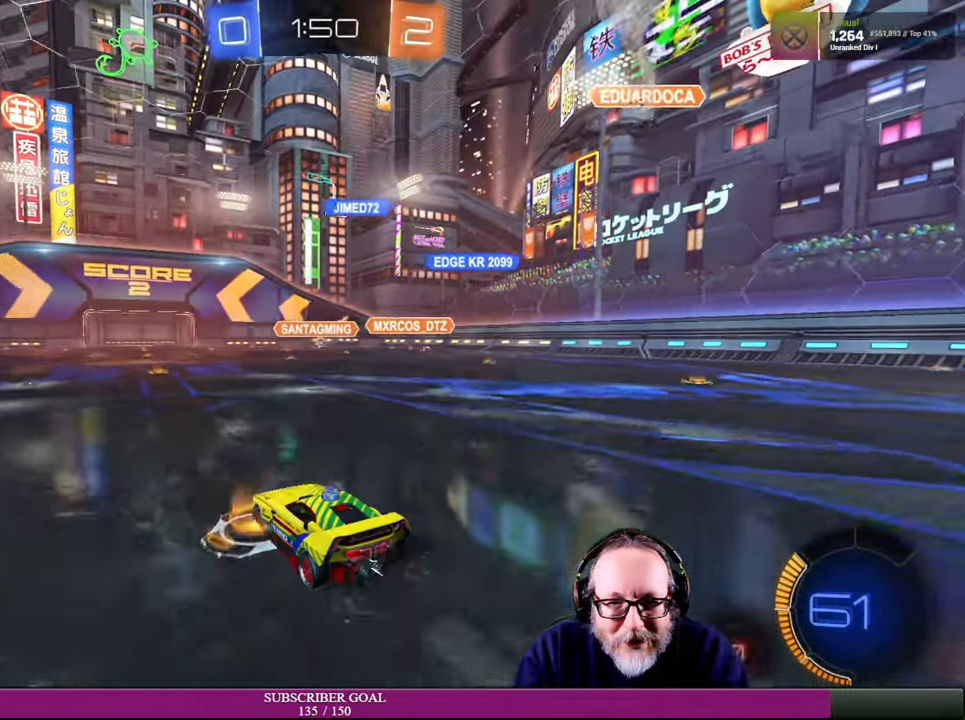
{"buttons": ["R2"], "left_stick": "center", "right_stick": "center", "events": [[367, "left_stick", "right"], [484, "left_stick", "center"]]}
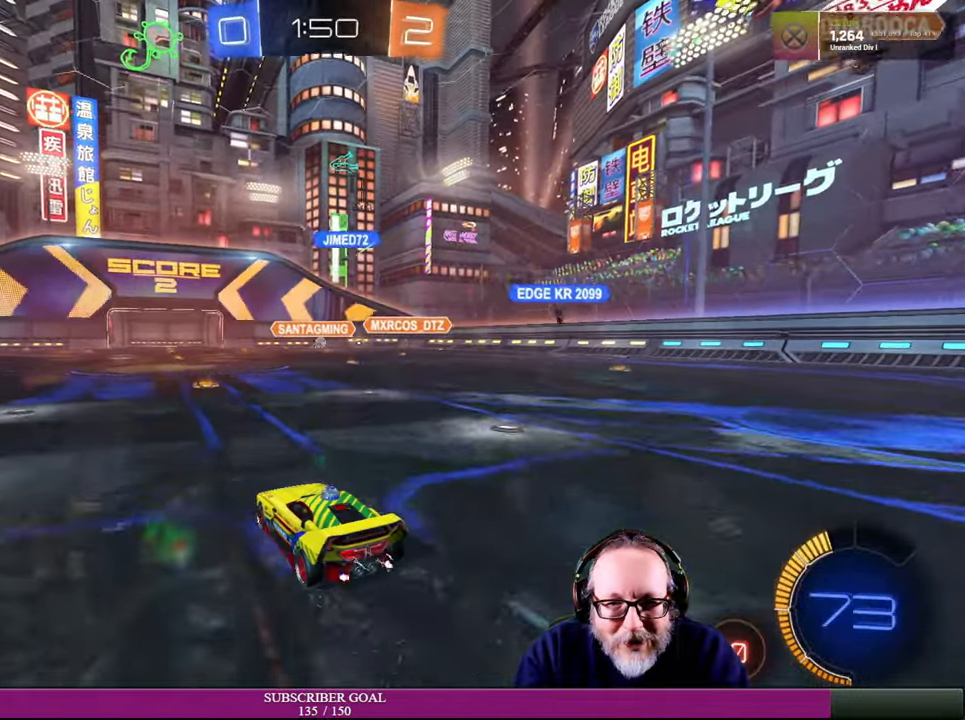
{"buttons": [], "left_stick": "center", "right_stick": "center", "events": [[334, "left_stick", "right"], [450, "R2", "up"], [484, "left_stick", "center"]]}
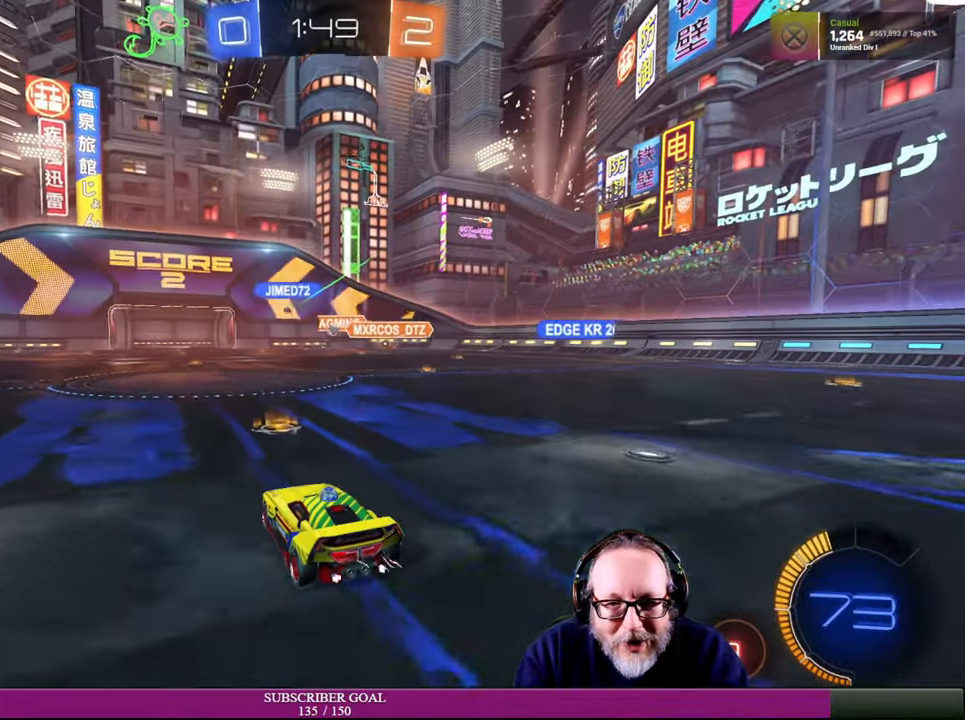
{"buttons": ["R2"], "left_stick": "right", "right_stick": "center", "events": [[84, "left_stick", "right"], [467, "R2", "down"]]}
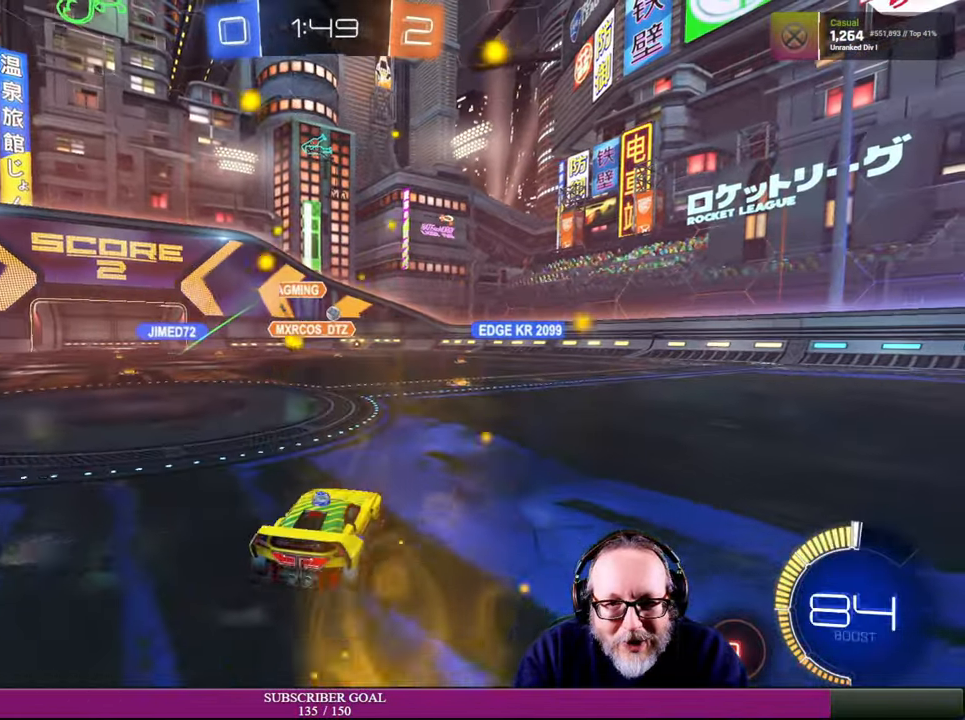
{"buttons": ["R2"], "left_stick": "center", "right_stick": "center", "events": [[250, "left_stick", "up-left"], [400, "left_stick", "center"]]}
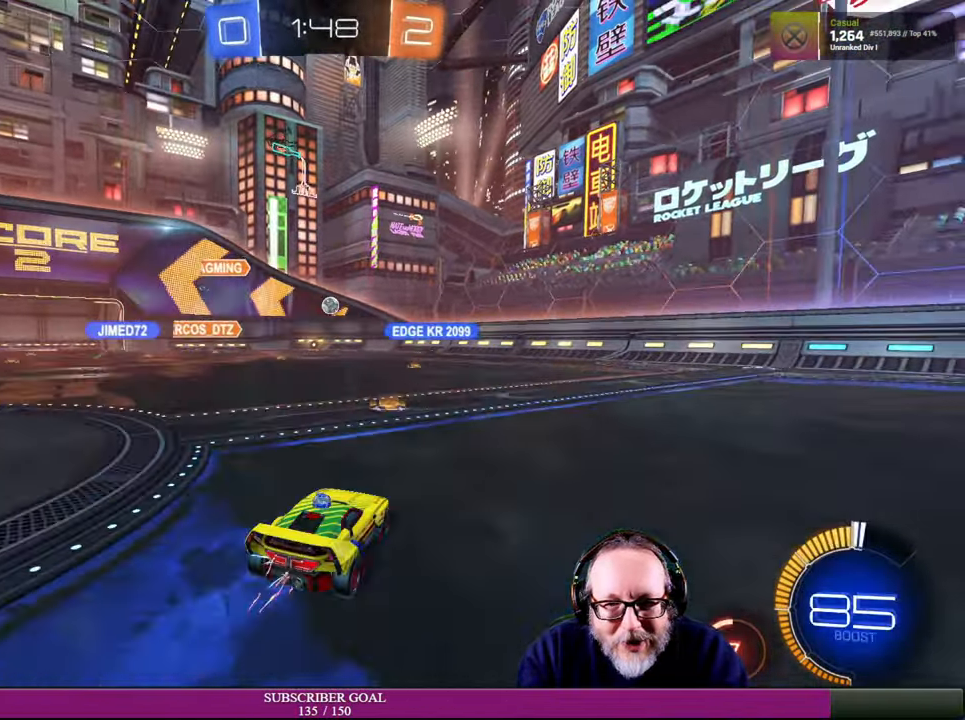
{"buttons": ["R2"], "left_stick": "right", "right_stick": "center", "events": [[317, "left_stick", "right"]]}
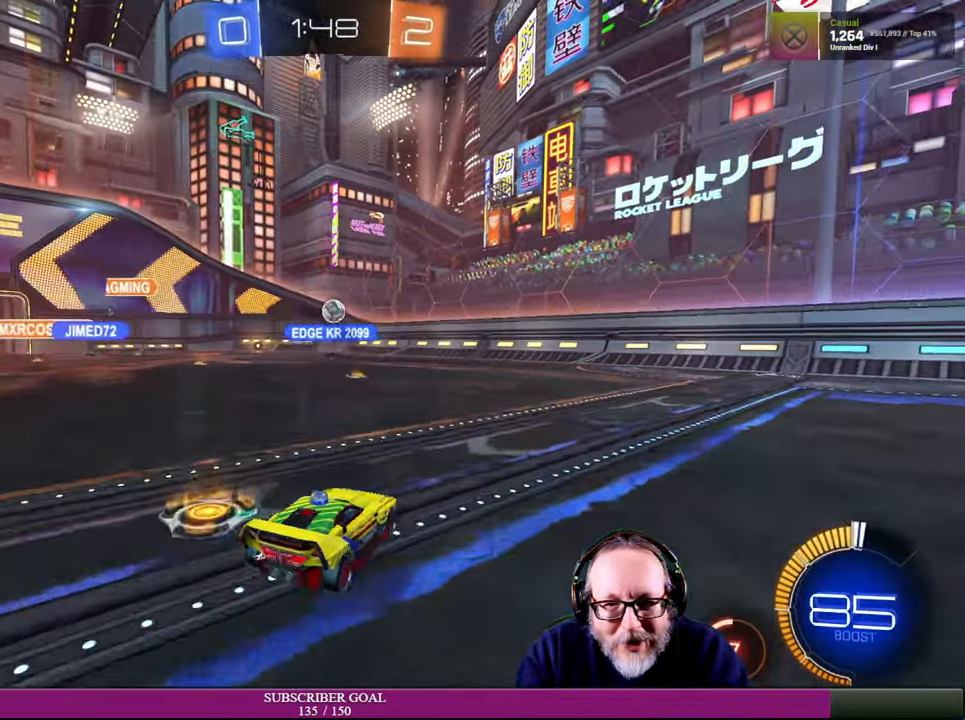
{"buttons": ["R2"], "left_stick": "center", "right_stick": "center", "events": [[184, "left_stick", "center"], [200, "R1", "down"], [300, "left_stick", "right"], [400, "R1", "up"], [500, "left_stick", "center"]]}
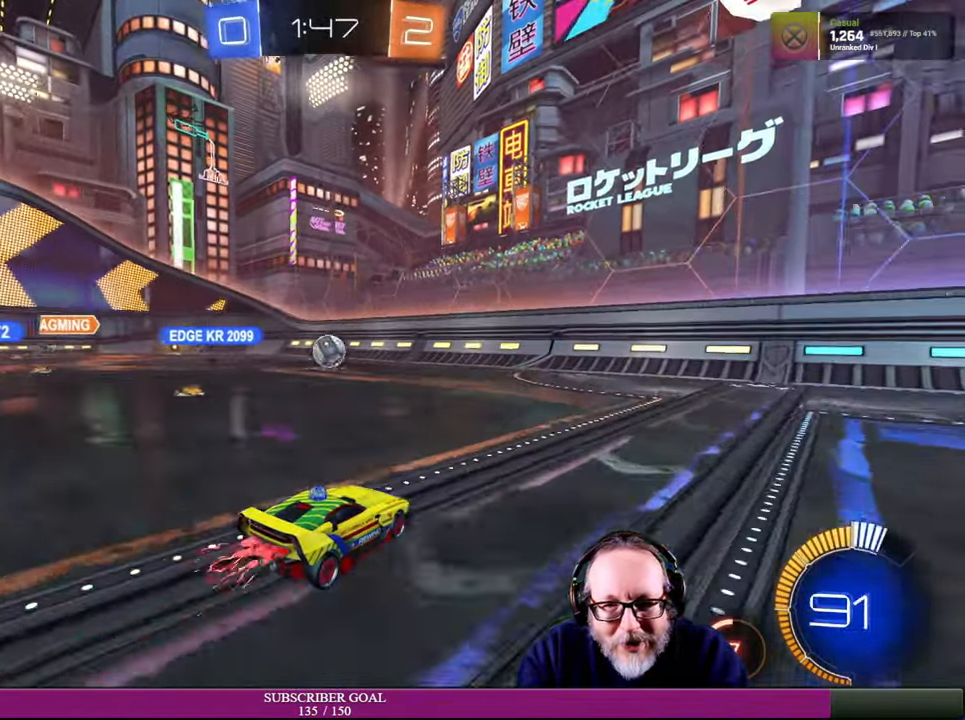
{"buttons": ["CROSS", "R1", "R2"], "left_stick": "down", "right_stick": "center", "events": [[234, "left_stick", "left"], [350, "R1", "down"], [350, "left_stick", "down-left"], [384, "CROSS", "down"], [467, "left_stick", "down"]]}